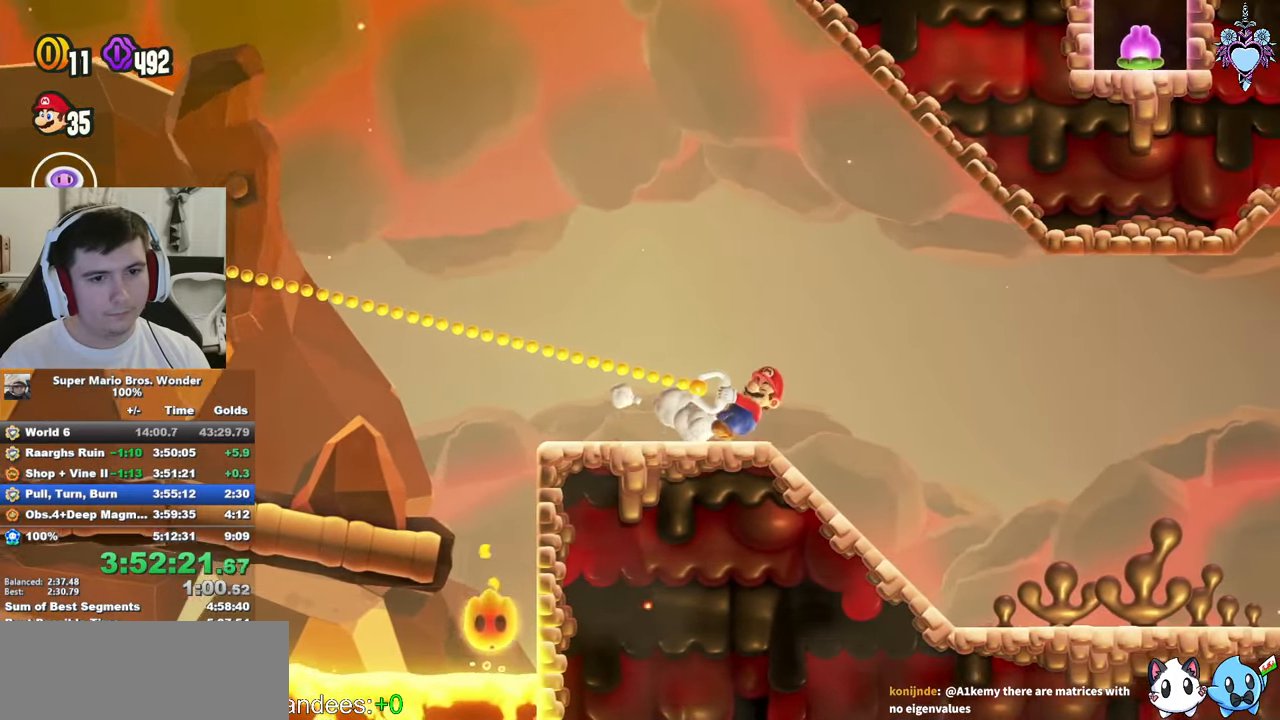
Gameplay with a controller (PlayStation layout); each line is a JSON object with the inputs held at the frame after it. "events" lists button and stick changes between this image and that frame as [ms after this image, input, new state], when the widget could be followed in between. Not read: L3 R3 right_stick.
{"buttons": ["DPAD_RIGHT"], "left_stick": "center"}
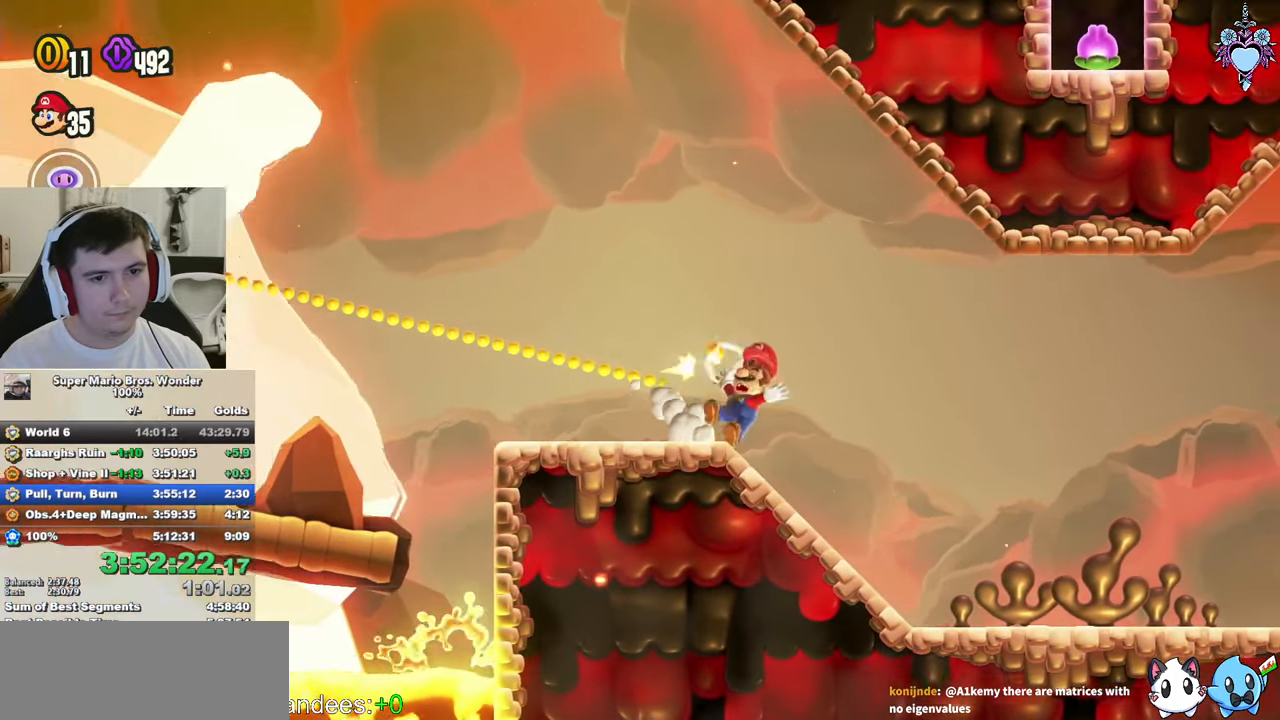
{"buttons": ["DPAD_UP", "DPAD_LEFT"], "left_stick": "center", "events": [[100, "DPAD_RIGHT", "up"], [116, "DPAD_LEFT", "down"], [116, "SQUARE", "down"], [166, "DPAD_UP", "down"], [233, "SQUARE", "up"], [350, "DPAD_UP", "up"], [450, "DPAD_UP", "down"]]}
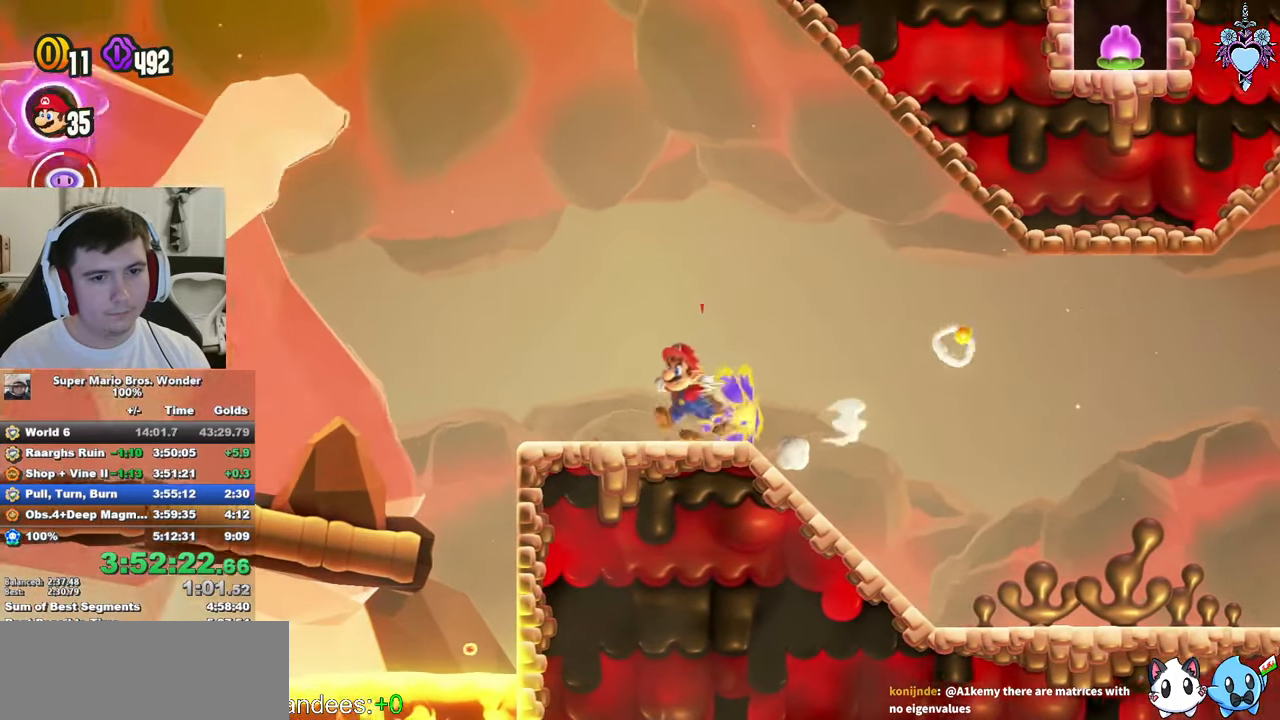
{"buttons": ["CROSS", "CIRCLE", "DPAD_UP", "DPAD_LEFT"], "left_stick": "center", "events": [[283, "CIRCLE", "down"], [500, "CROSS", "down"]]}
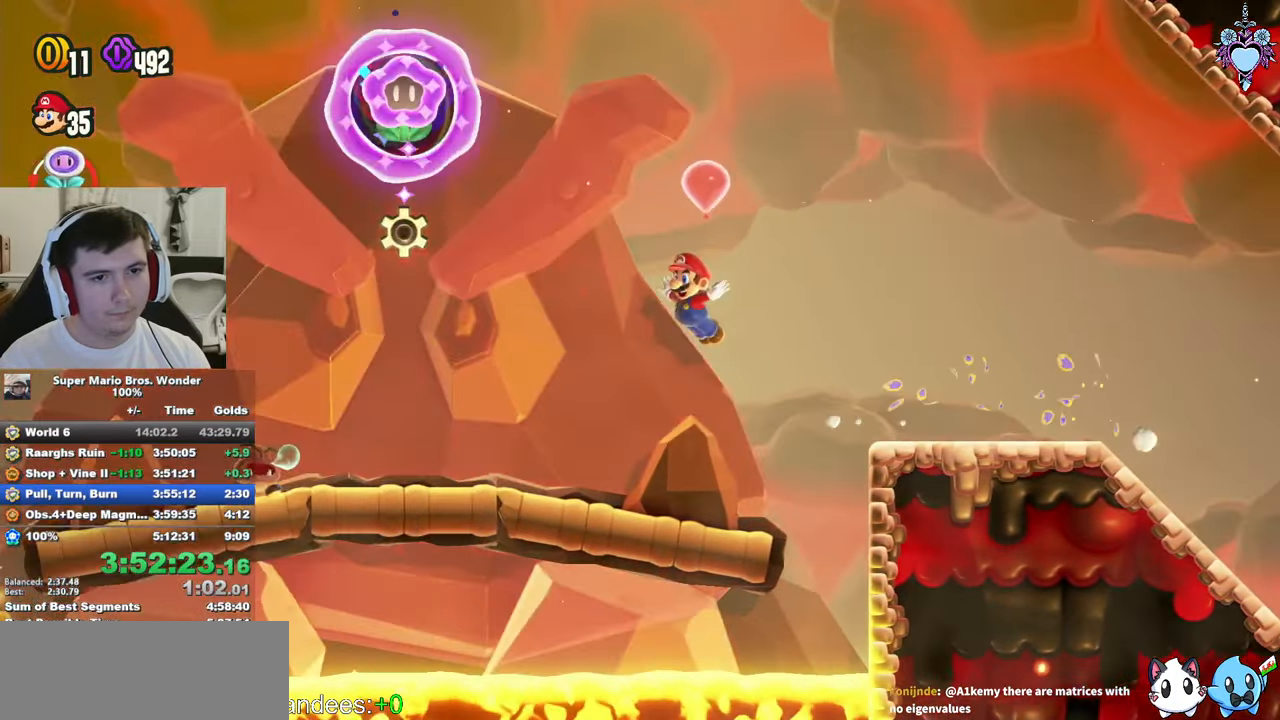
{"buttons": ["SQUARE"], "left_stick": "center", "events": [[50, "CROSS", "up"], [66, "CIRCLE", "up"], [66, "DPAD_UP", "up"], [166, "DPAD_LEFT", "up"], [183, "CIRCLE", "down"], [200, "CROSS", "down"], [233, "CIRCLE", "up"], [283, "DPAD_LEFT", "down"], [300, "DPAD_UP", "down"], [316, "CROSS", "up"], [433, "DPAD_LEFT", "up"], [450, "DPAD_UP", "up"], [450, "SQUARE", "down"]]}
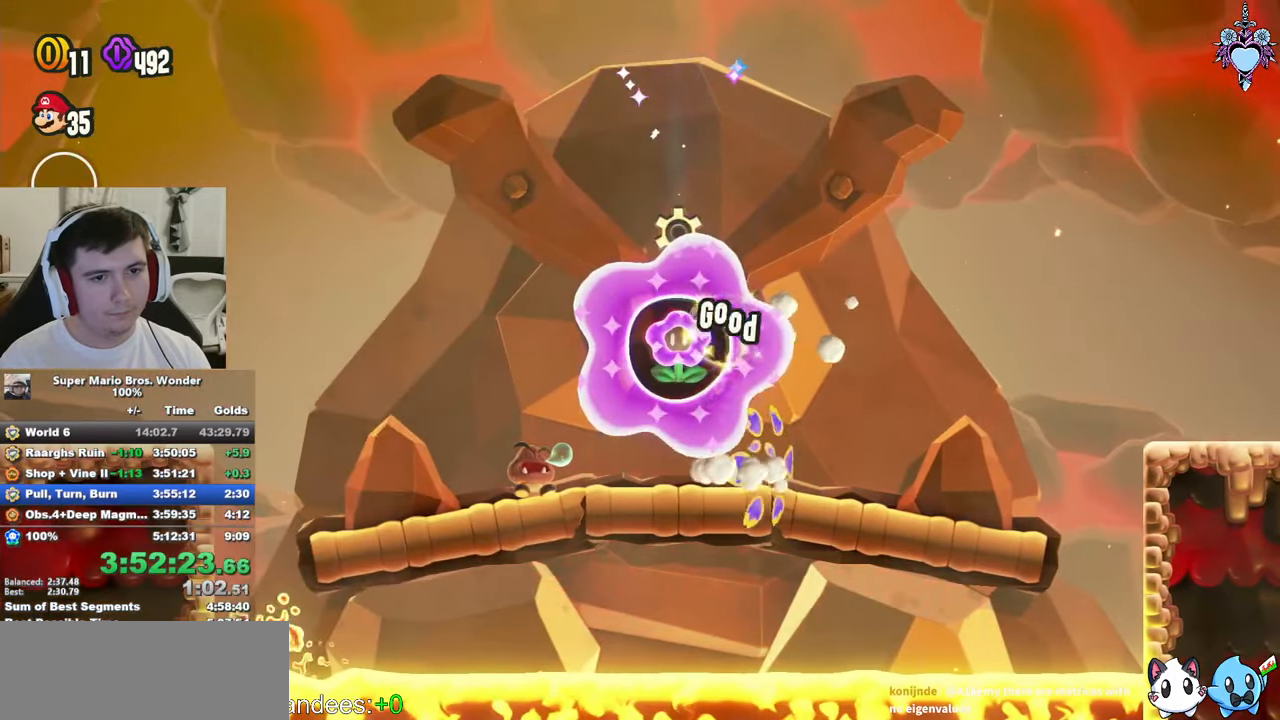
{"buttons": ["SQUARE", "DPAD_LEFT"], "left_stick": "center", "events": [[266, "DPAD_LEFT", "down"], [416, "SQUARE", "up"], [500, "SQUARE", "down"]]}
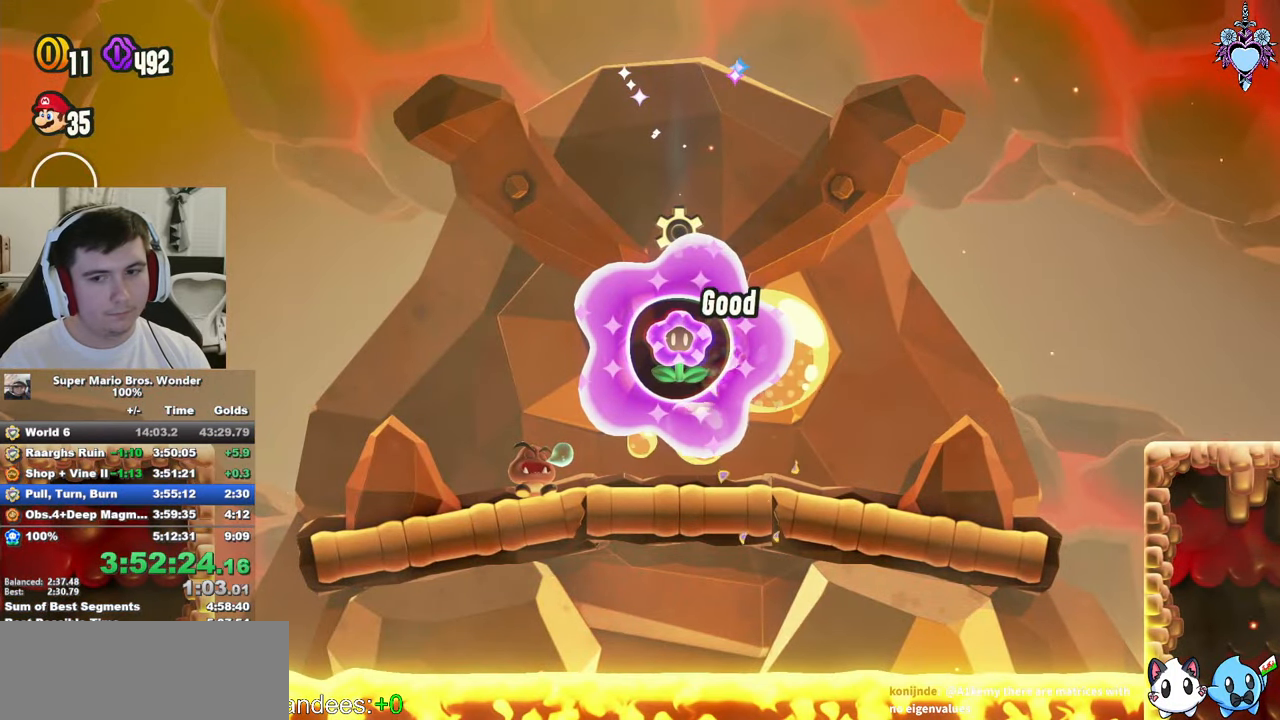
{"buttons": ["DPAD_LEFT"], "left_stick": "center", "events": [[100, "SQUARE", "up"], [150, "SQUARE", "down"], [250, "SQUARE", "up"]]}
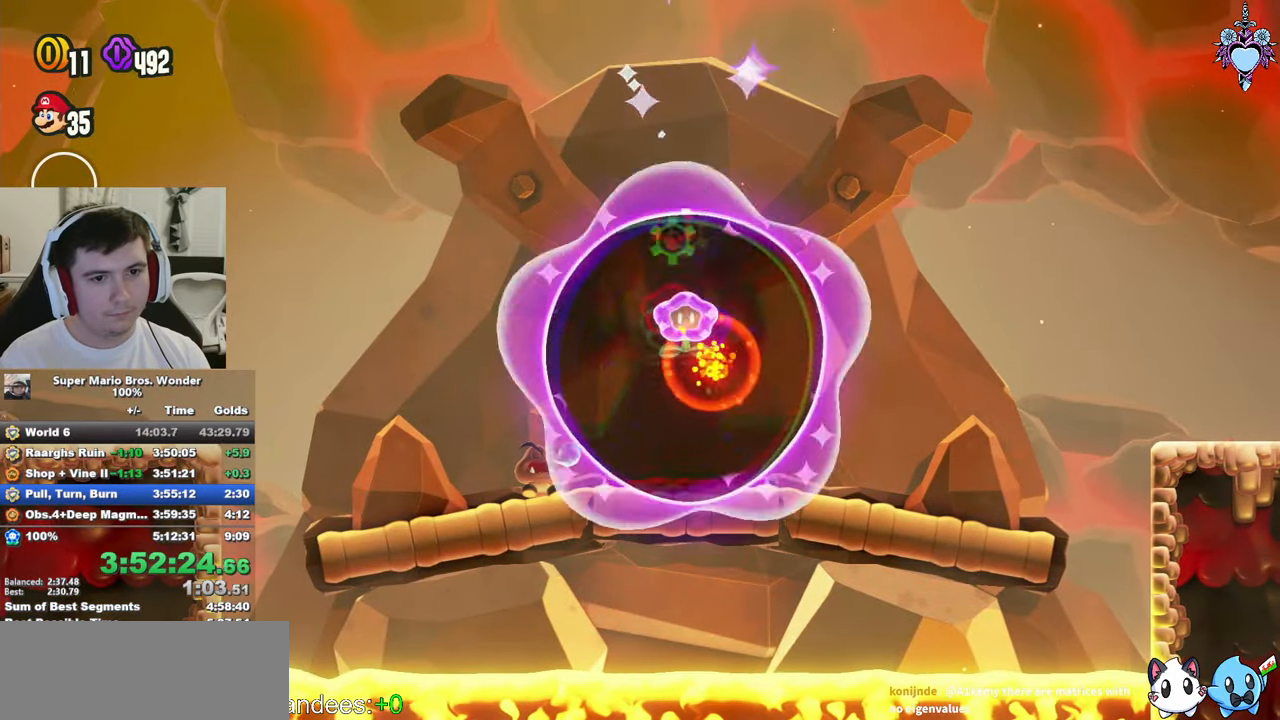
{"buttons": [], "left_stick": "center", "events": [[116, "DPAD_LEFT", "up"], [200, "L1", "down"], [266, "L1", "up"], [367, "L1", "down"], [433, "L1", "up"]]}
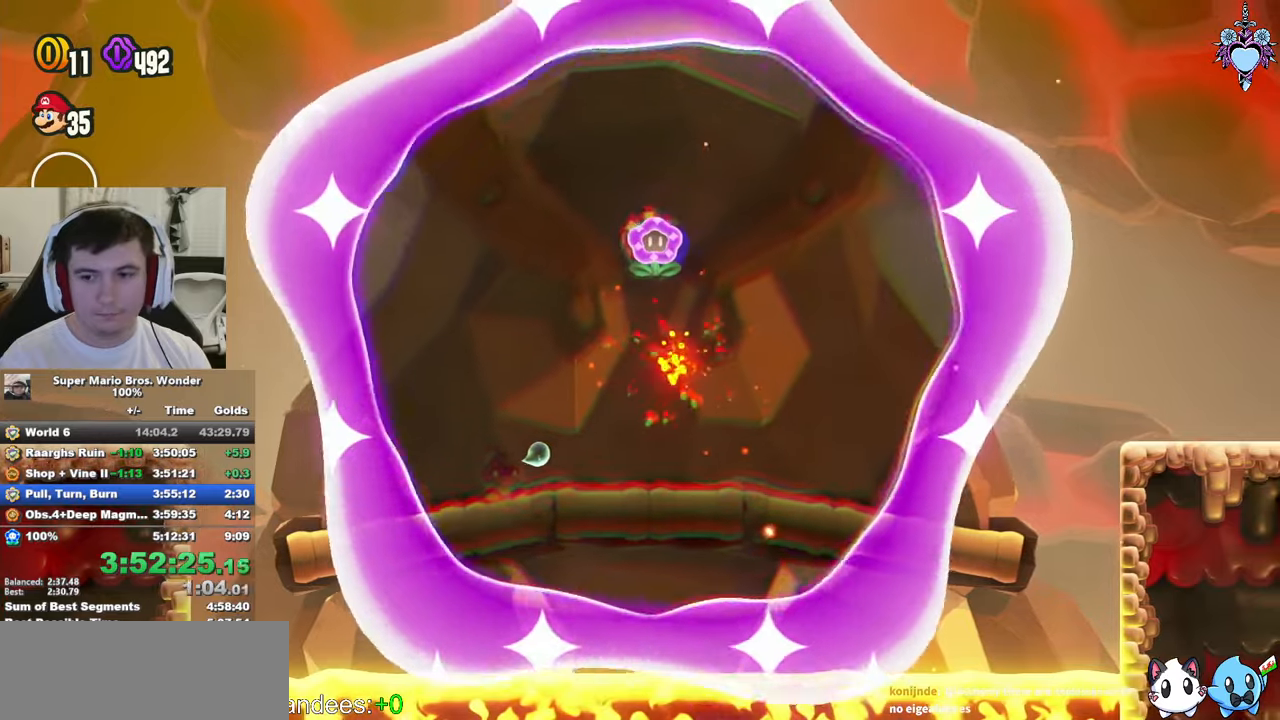
{"buttons": ["SQUARE"], "left_stick": "center", "events": [[17, "L1", "down"], [117, "L1", "up"], [117, "SQUARE", "down"], [200, "L1", "down"], [283, "L1", "up"], [383, "L1", "down"], [450, "L1", "up"]]}
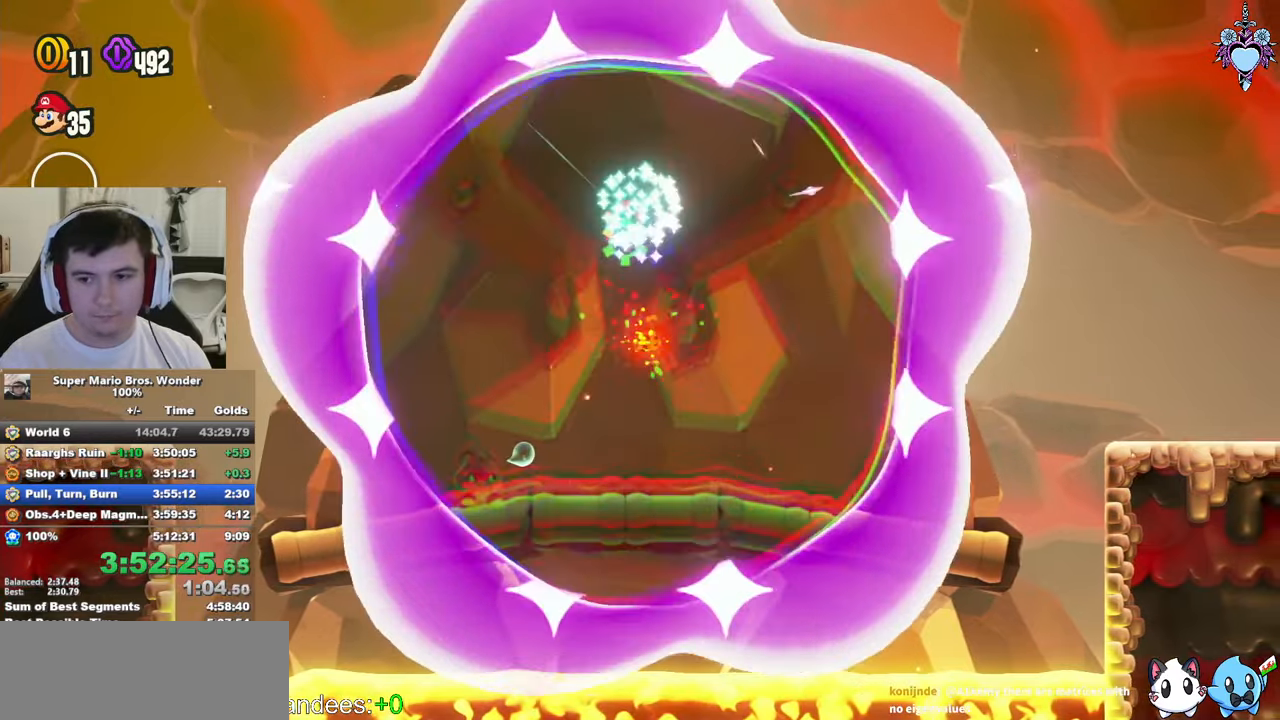
{"buttons": ["SQUARE"], "left_stick": "center", "events": [[33, "L1", "down"], [150, "L1", "up"], [217, "L1", "down"], [317, "L1", "up"], [383, "L1", "down"], [433, "L1", "up"]]}
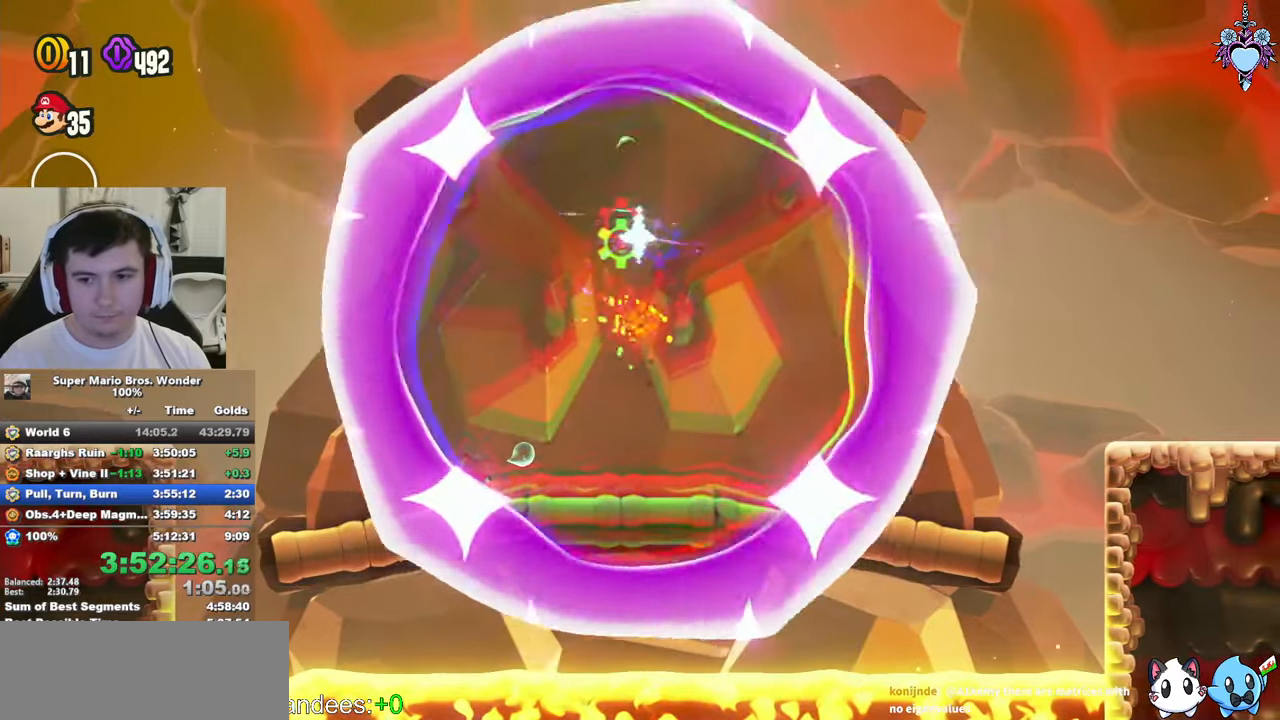
{"buttons": ["SQUARE"], "left_stick": "center", "events": [[33, "L1", "down"], [133, "L1", "up"], [217, "L1", "down"], [300, "L1", "up"], [400, "L1", "down"], [450, "L1", "up"]]}
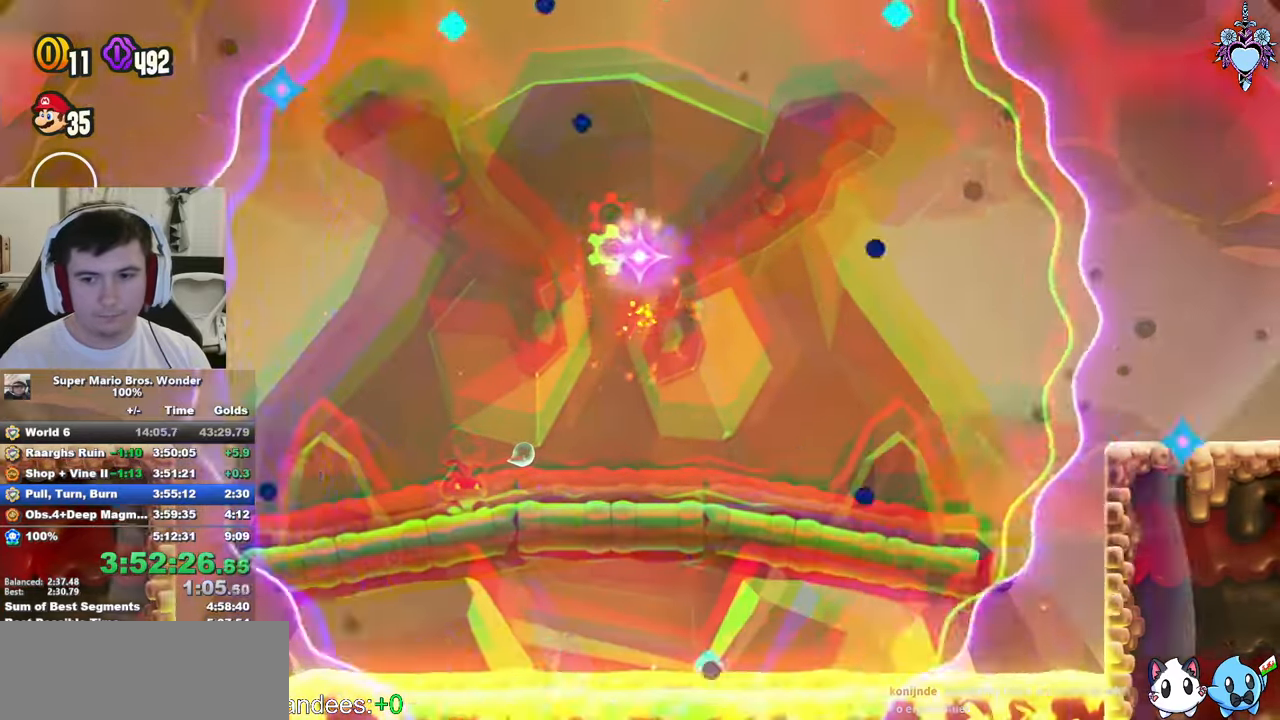
{"buttons": ["SQUARE", "L1"], "left_stick": "center", "events": [[17, "L1", "down"], [133, "L1", "up"], [200, "L1", "down"], [250, "L1", "up"], [333, "L1", "down"]]}
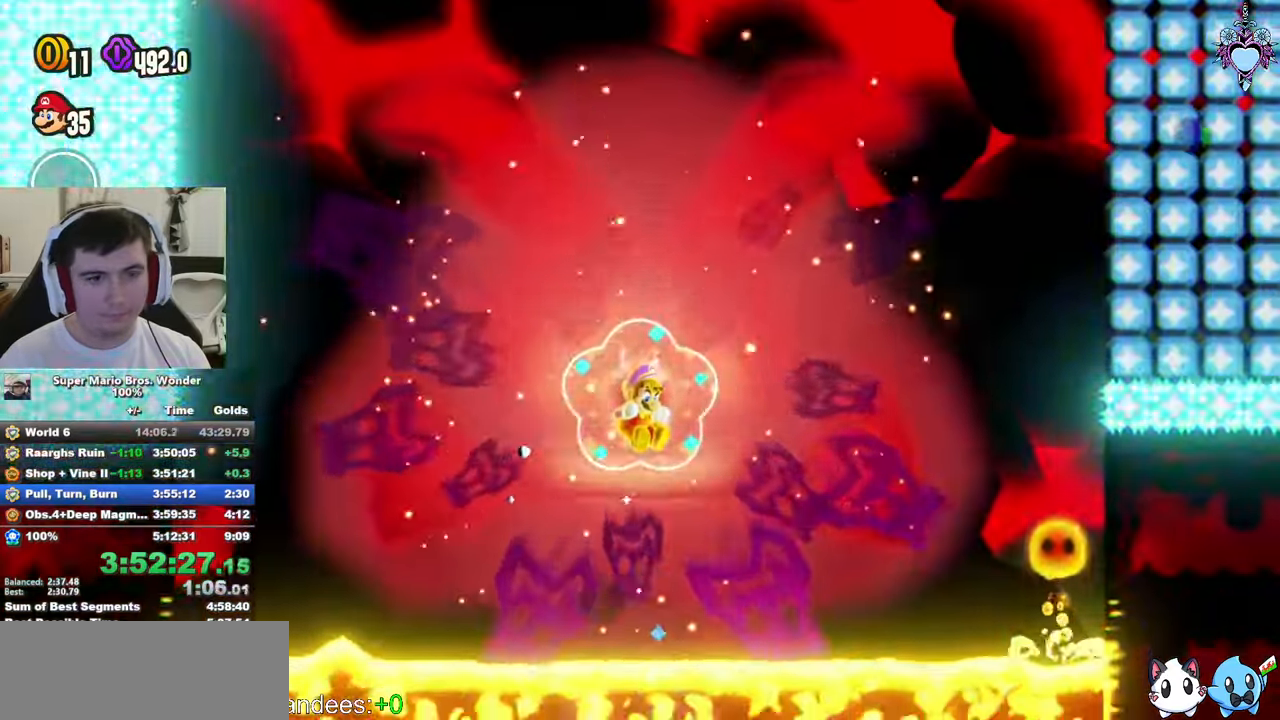
{"buttons": [], "left_stick": "center", "events": [[217, "L1", "up"], [300, "SQUARE", "up"]]}
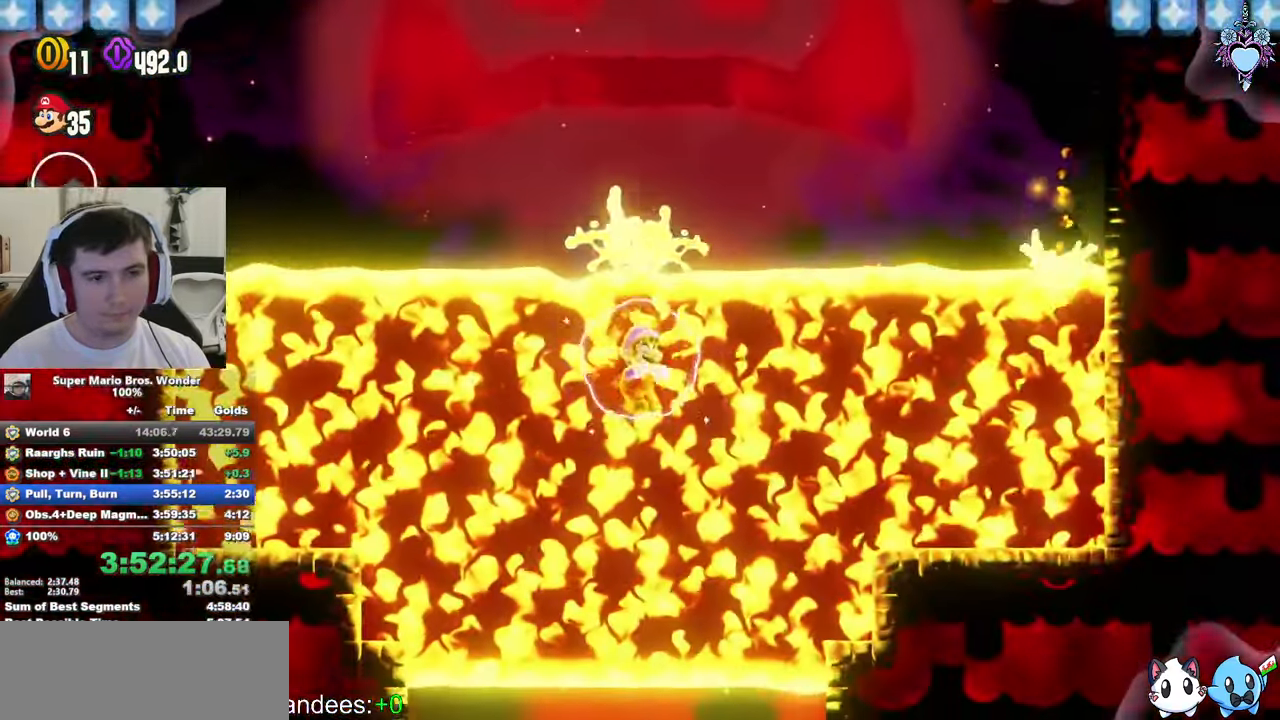
{"buttons": ["SQUARE"], "left_stick": "center", "events": [[67, "SQUARE", "down"], [200, "SQUARE", "up"], [467, "SQUARE", "down"]]}
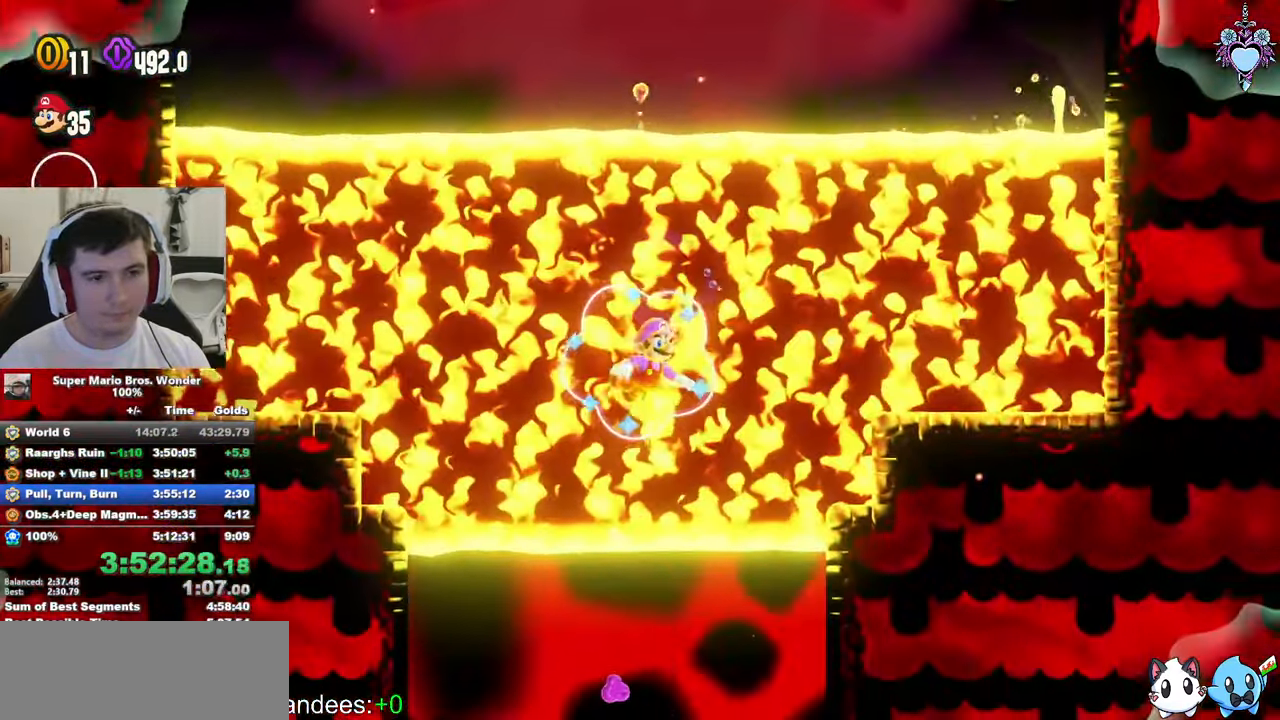
{"buttons": [], "left_stick": "center", "events": [[133, "SQUARE", "up"]]}
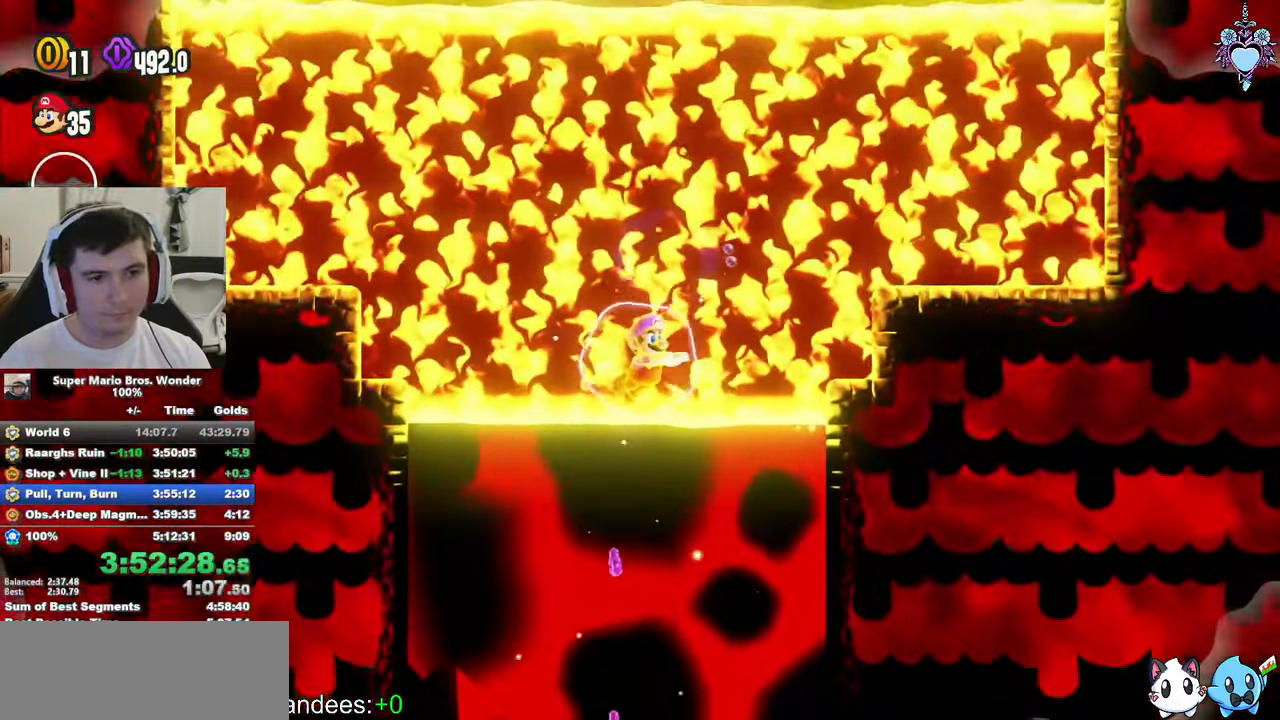
{"buttons": ["SQUARE", "L1"], "left_stick": "center", "events": [[317, "L1", "down"], [467, "SQUARE", "down"]]}
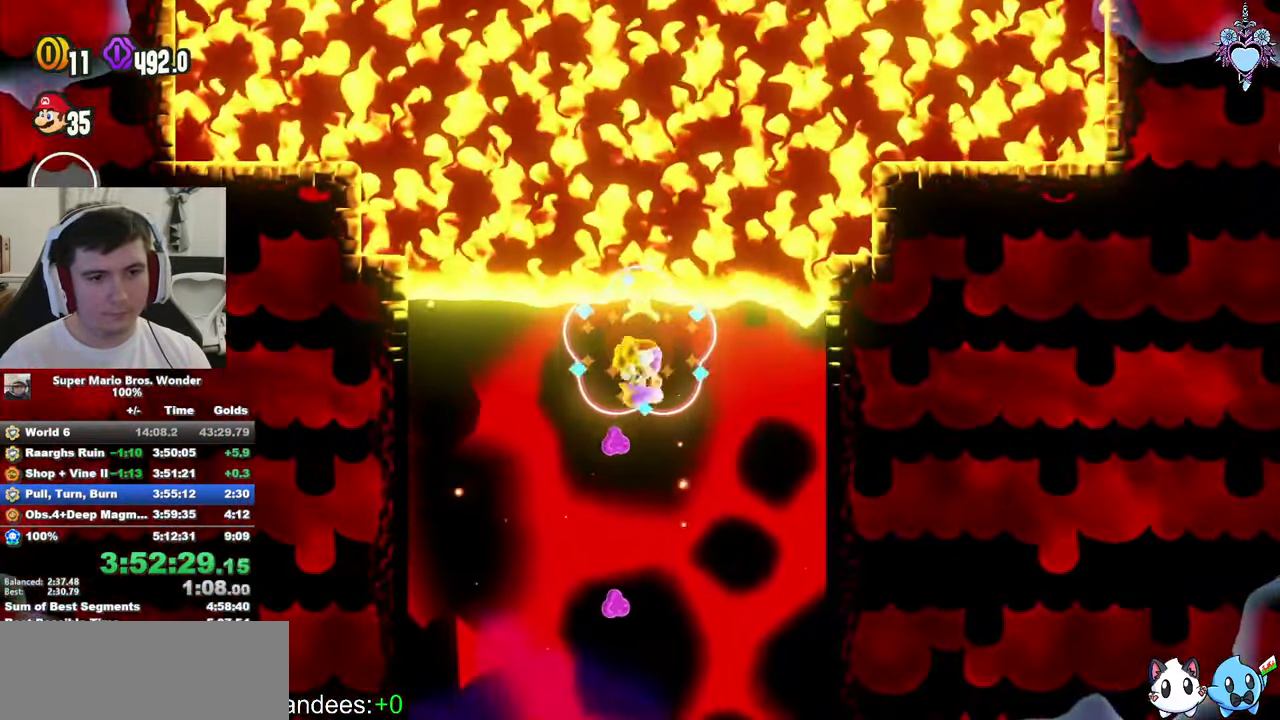
{"buttons": ["L1"], "left_stick": "center", "events": [[117, "DPAD_LEFT", "down"], [417, "SQUARE", "up"], [467, "DPAD_LEFT", "up"]]}
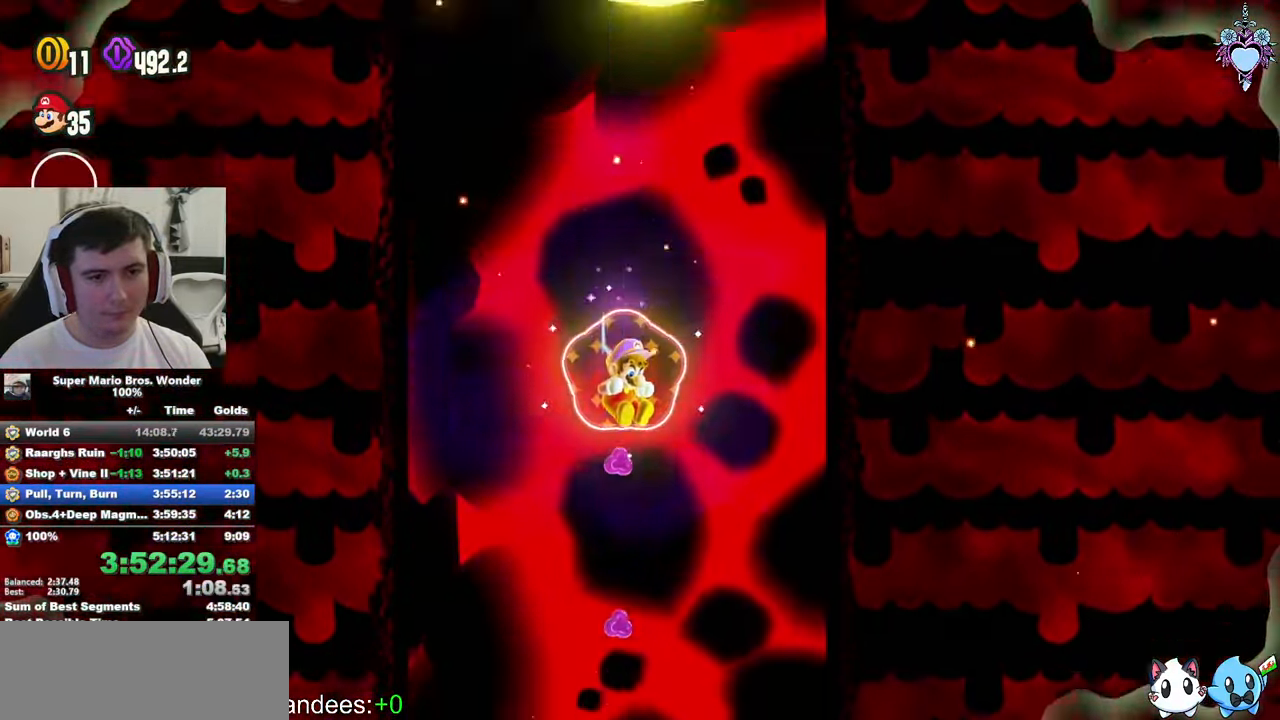
{"buttons": ["L1"], "left_stick": "center", "events": []}
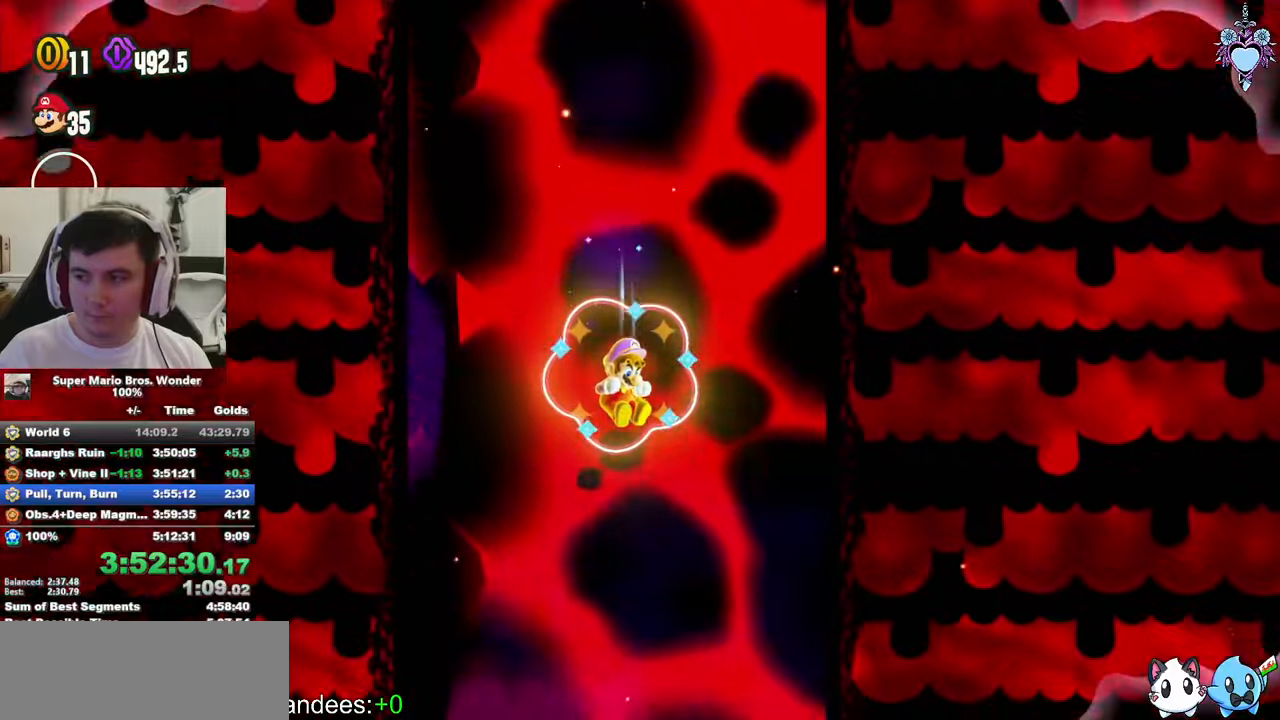
{"buttons": ["L1"], "left_stick": "center", "events": []}
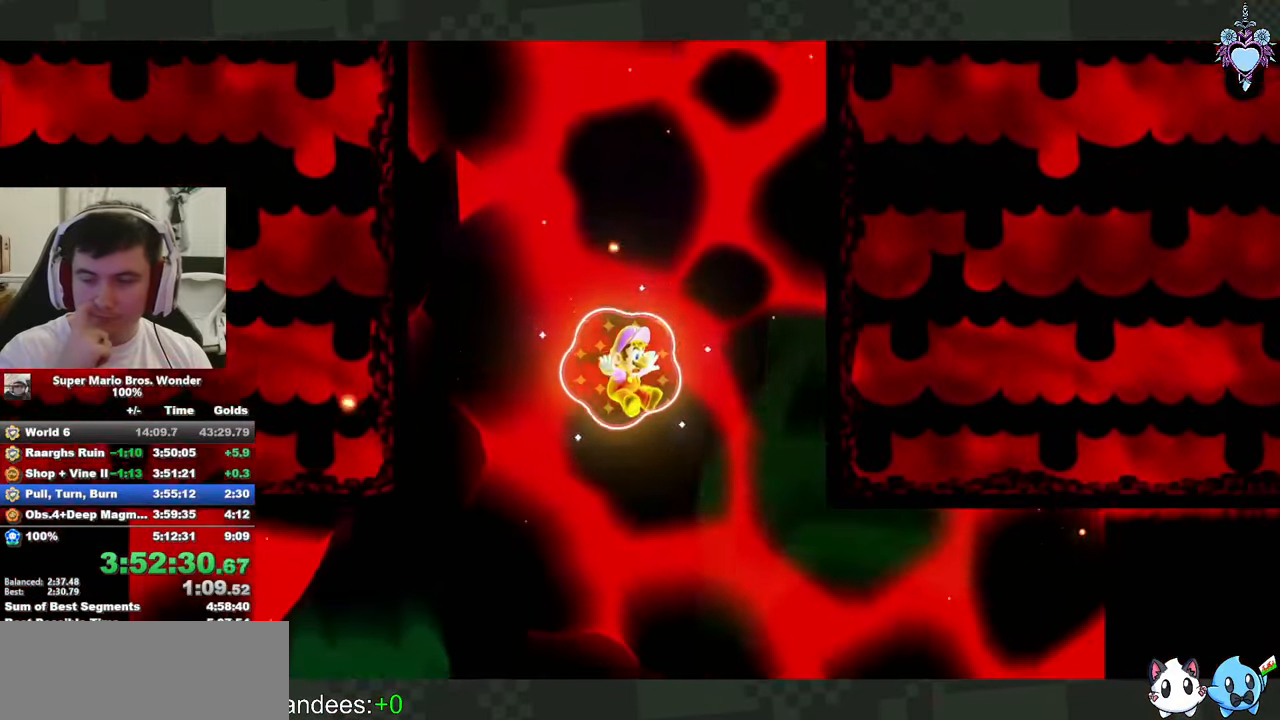
{"buttons": ["L1"], "left_stick": "center", "events": []}
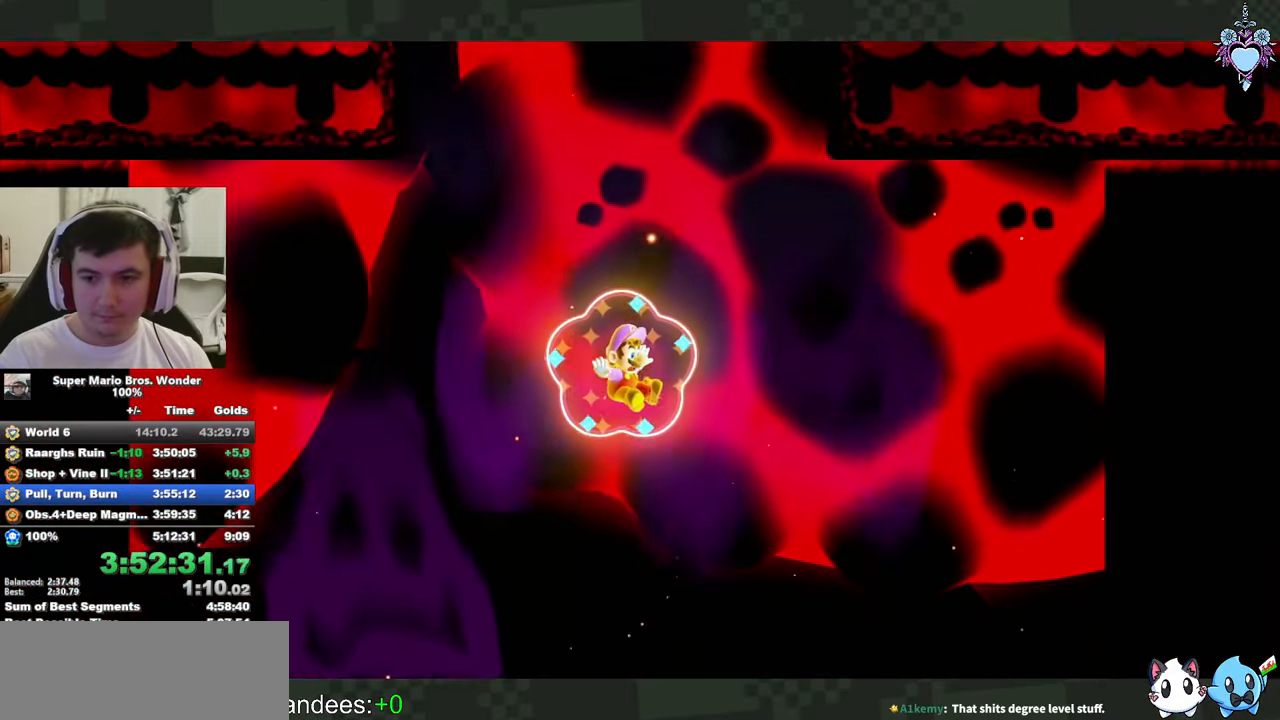
{"buttons": ["SQUARE"], "left_stick": "center", "events": [[484, "SQUARE", "down"], [500, "L1", "up"]]}
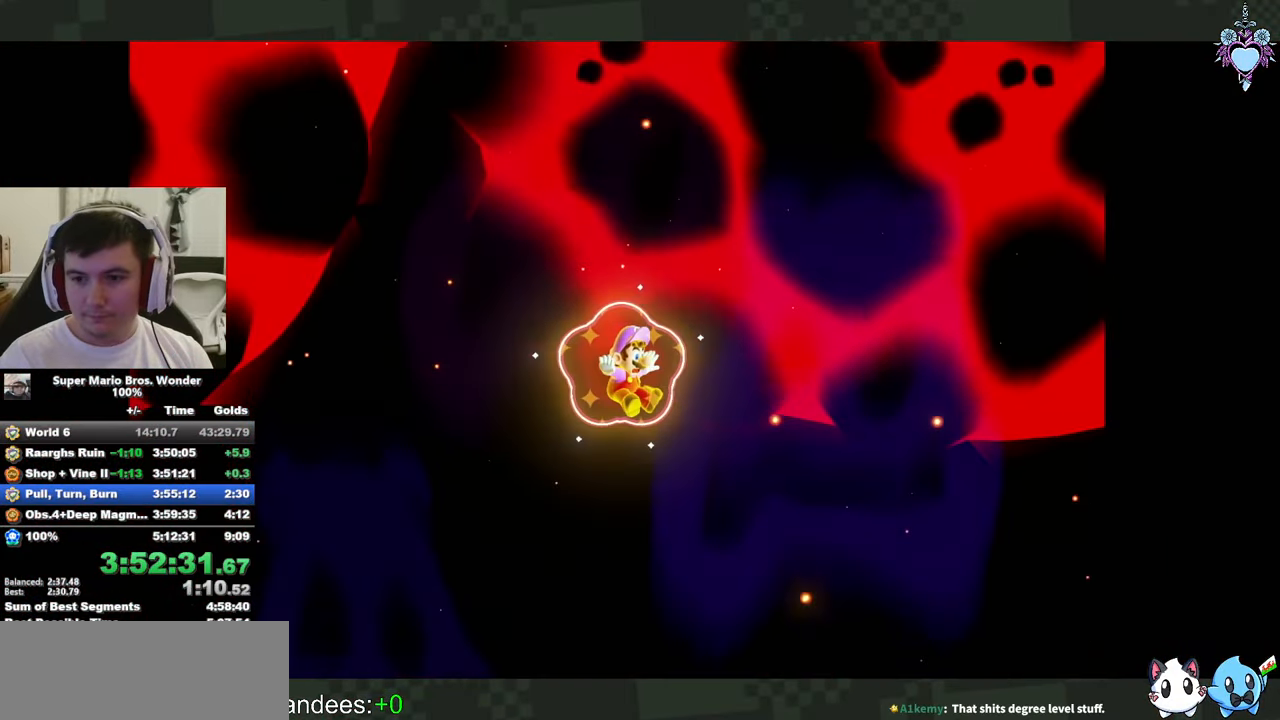
{"buttons": ["SQUARE"], "left_stick": "center", "events": []}
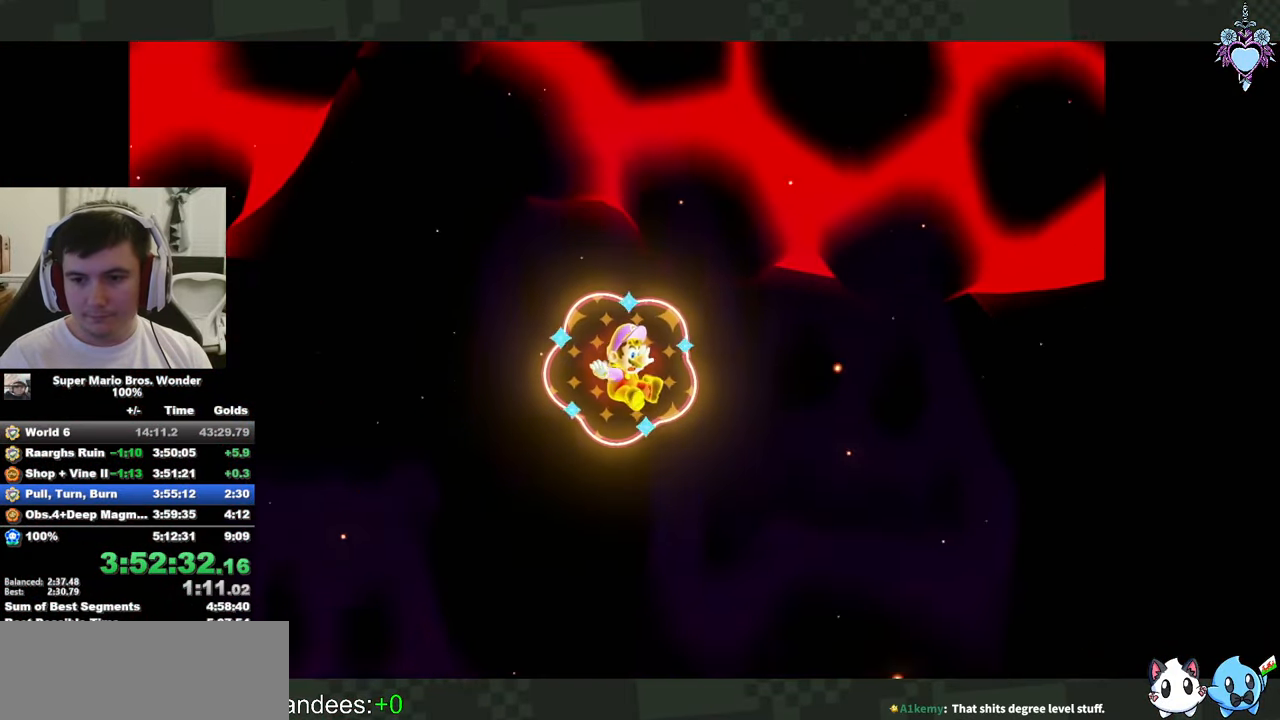
{"buttons": ["SQUARE"], "left_stick": "center", "events": []}
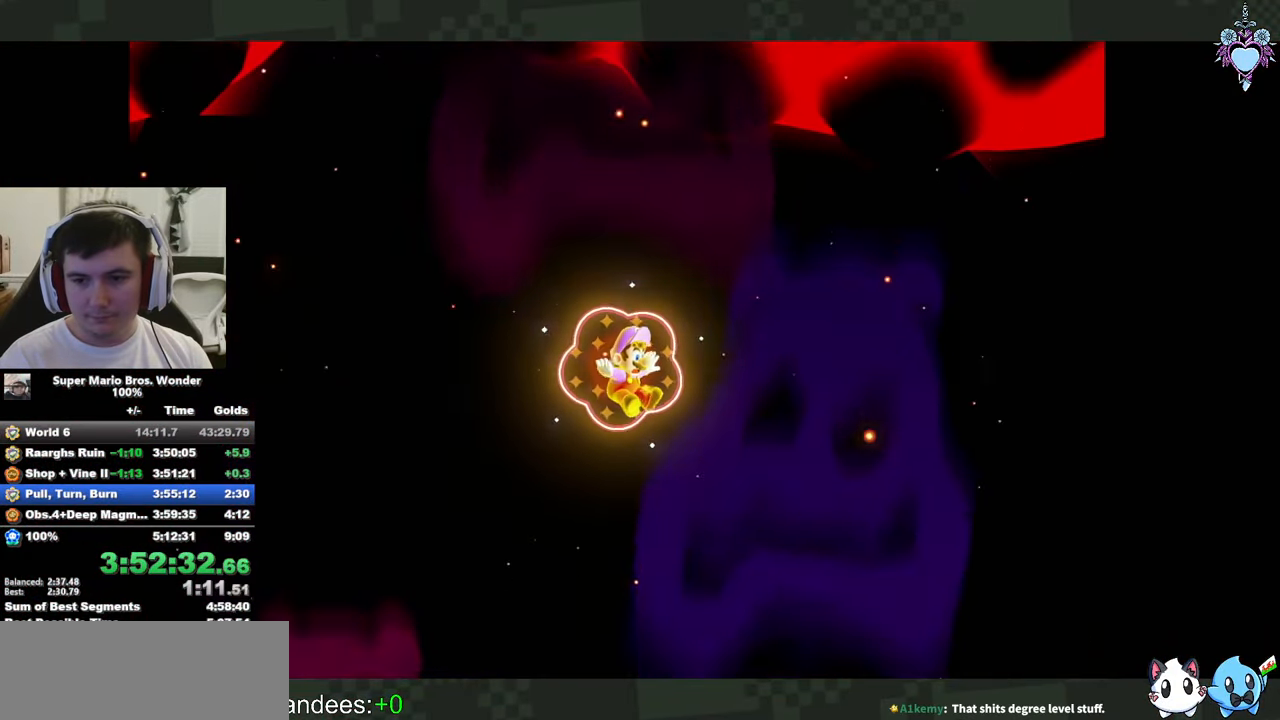
{"buttons": ["SQUARE", "L1"], "left_stick": "center", "events": [[334, "L1", "down"]]}
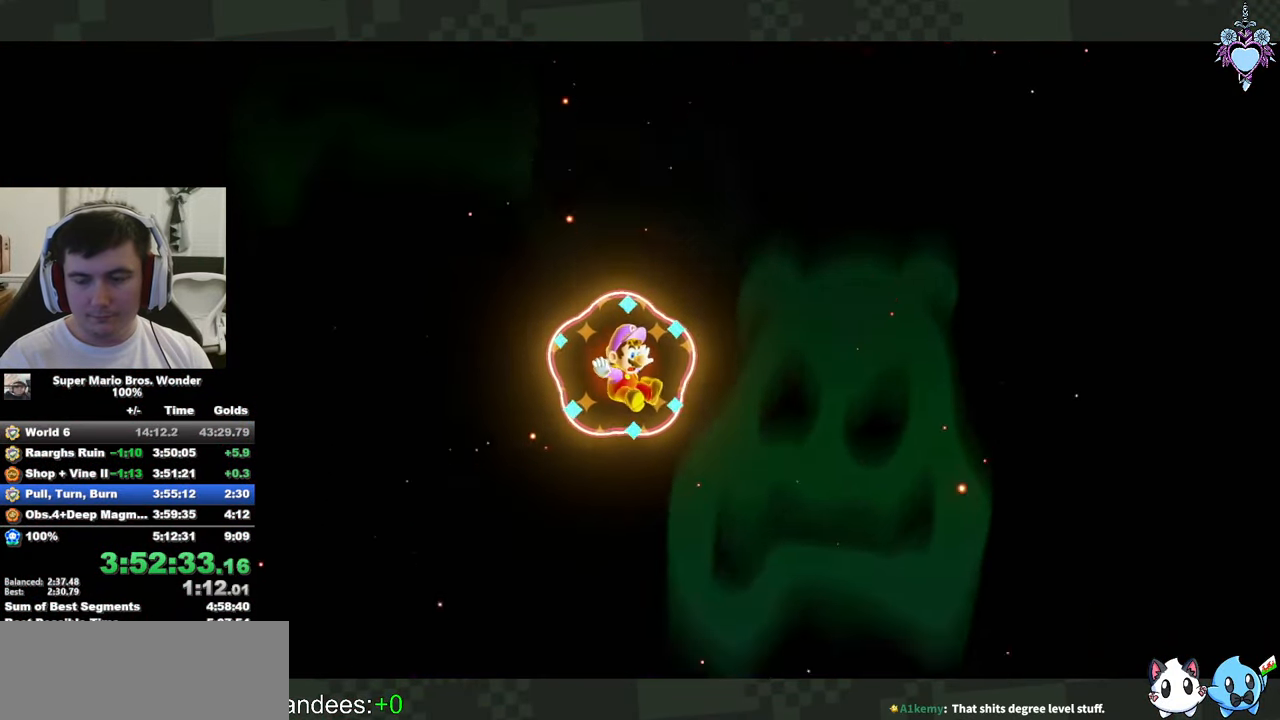
{"buttons": ["SQUARE", "L1"], "left_stick": "center", "events": []}
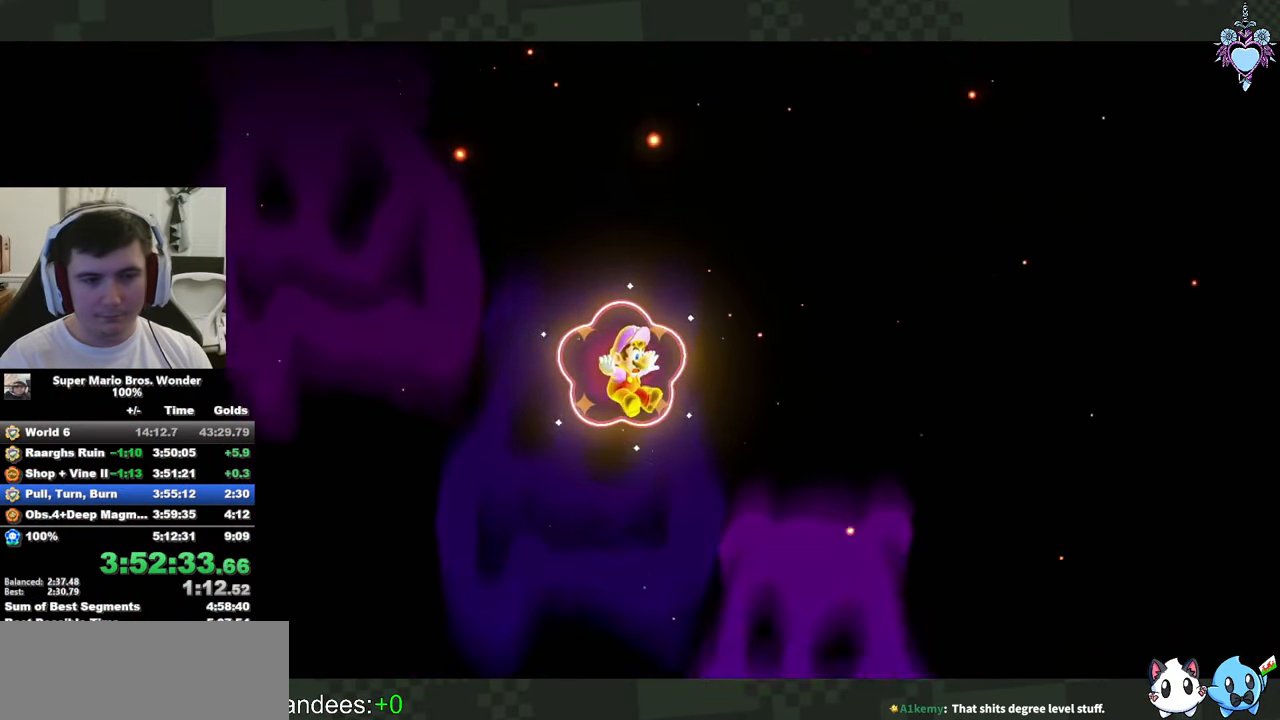
{"buttons": ["SQUARE"], "left_stick": "center", "events": [[384, "L1", "up"]]}
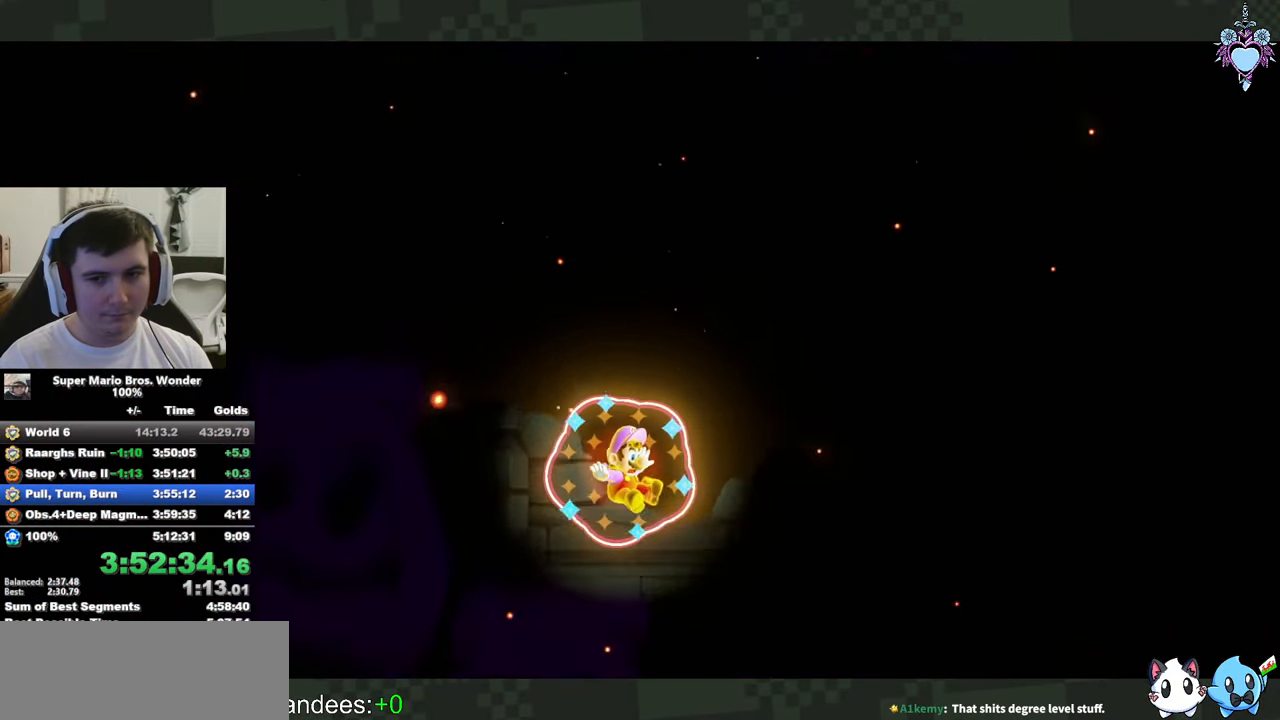
{"buttons": ["SQUARE"], "left_stick": "center", "events": []}
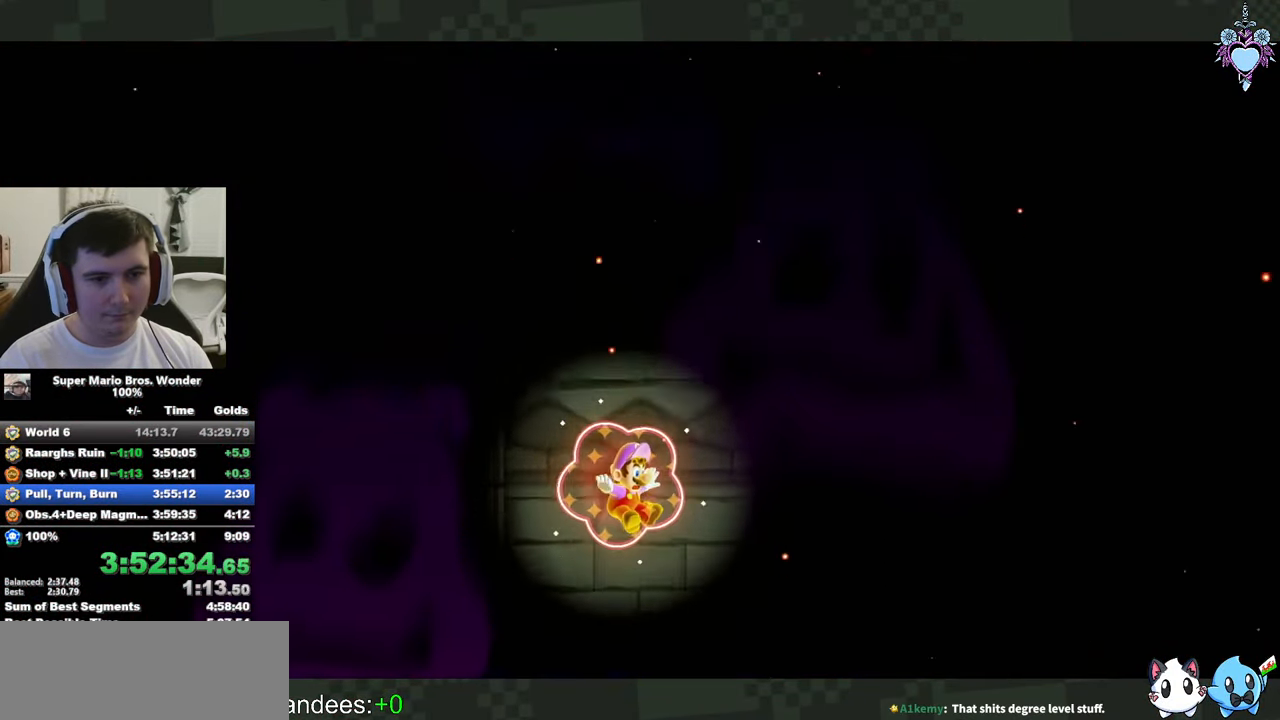
{"buttons": [], "left_stick": "center", "events": [[400, "SQUARE", "up"]]}
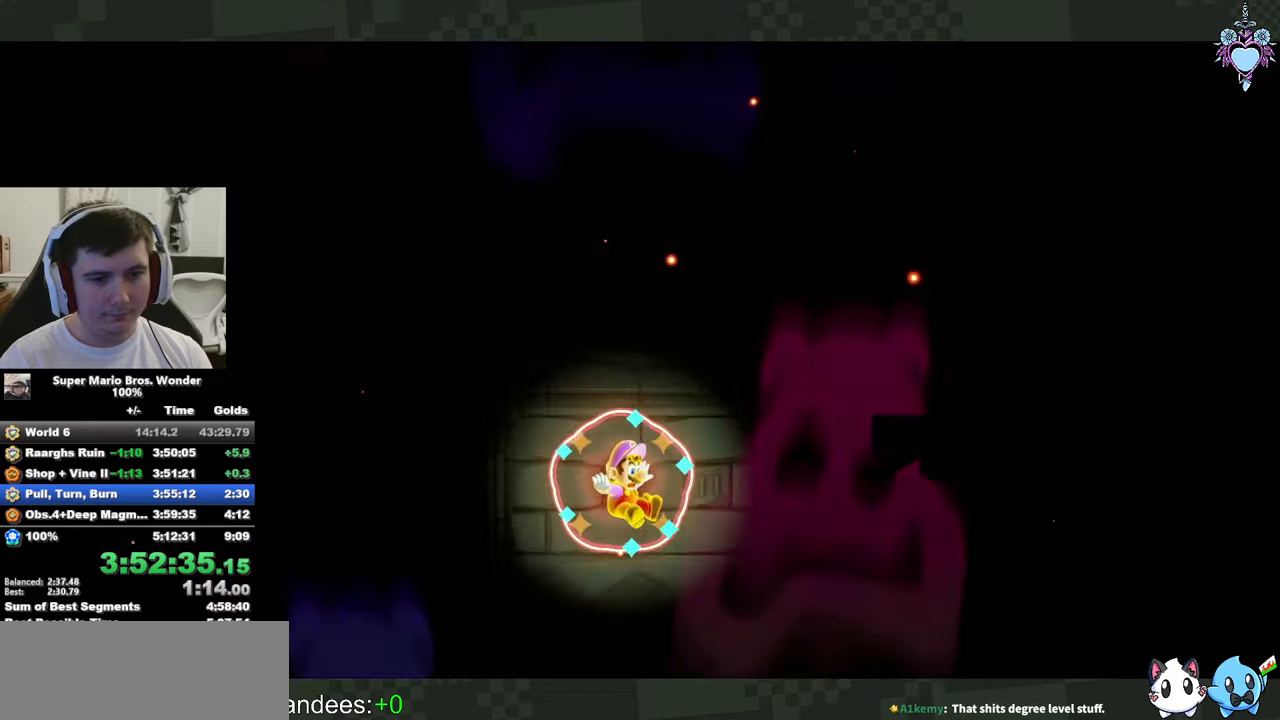
{"buttons": [], "left_stick": "center", "events": []}
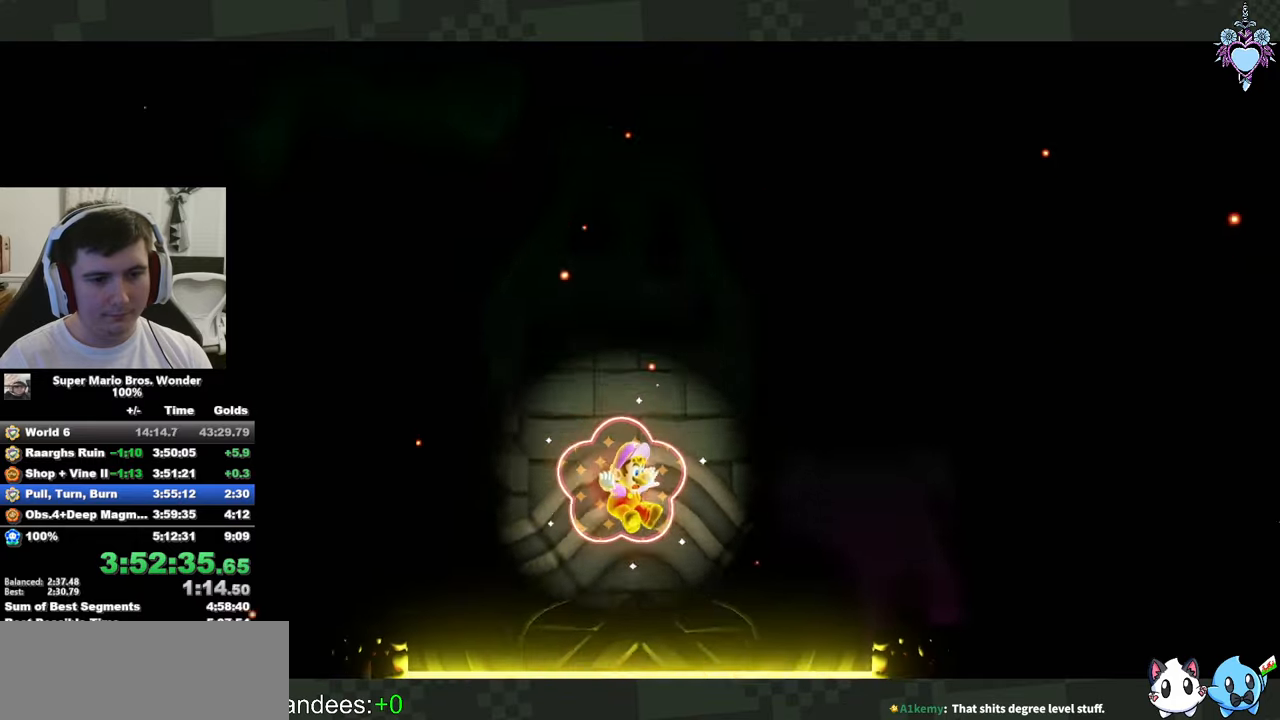
{"buttons": ["CROSS"], "left_stick": "center", "events": [[416, "CROSS", "down"]]}